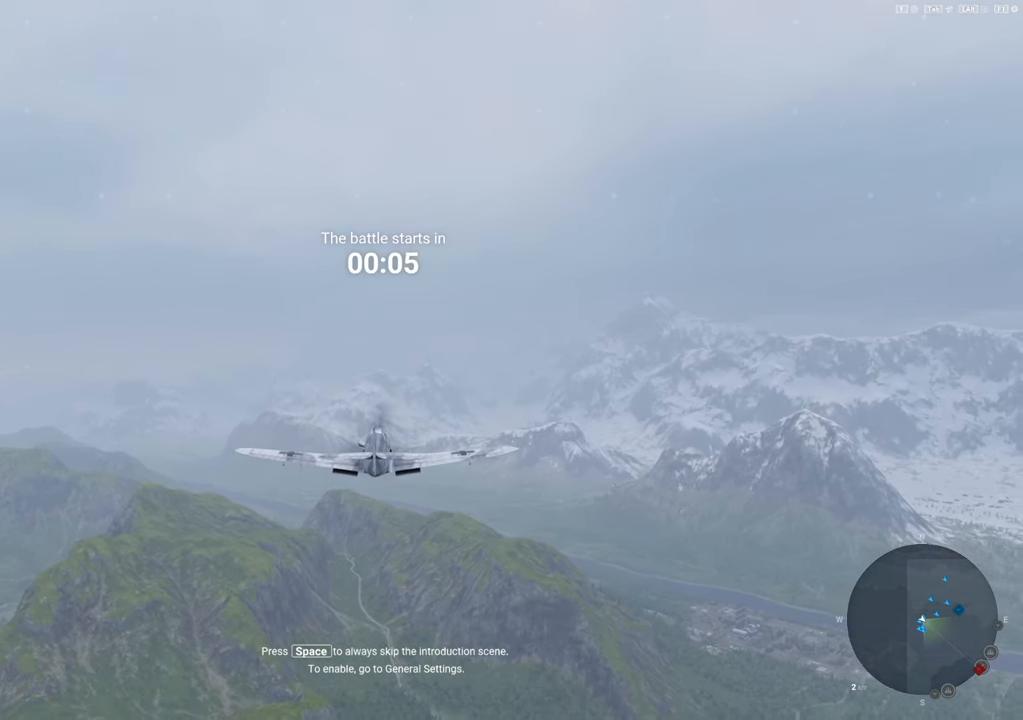
Gameplay with keyboard and mouse; each line is a JSON object with the keys and mouse buttons held at the frame after it. "events" lists presses ("down") and releases ("up") of "1", "2", "3", "4", "5", "a", "alt", "c", "caps_lock", "ctrl", "d", "e", "f", "g", "q", "r", "s", "shift", "space", "t", "tab", "v", "w", "x", "z", "mouse_left", "mouse_wheel" and "mouse_right" between this image and that frame as [ms after this image, input, new state], when the widget could be followed in between. "mouse_left", "mouse_wheel", "mouse_right" = the "left", "wheel", "right" buttons of the "mouse" list. No other keys are recorded. "wheel" means that the mouse wheel is clicked or scrolled. "mouse_move" is the direction in which the mouse moves at that frame (one of eight, or "still"), when it could be read.
{"keys": [], "mouse": [], "mouse_move": "down-left", "events": []}
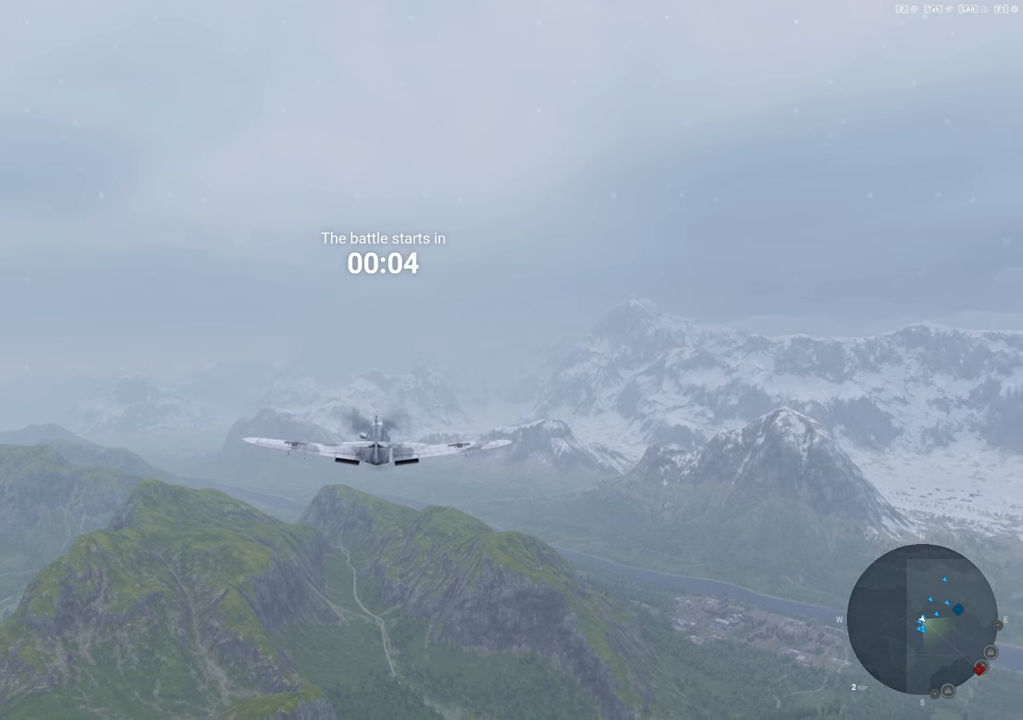
{"keys": [], "mouse": [], "mouse_move": "still", "events": []}
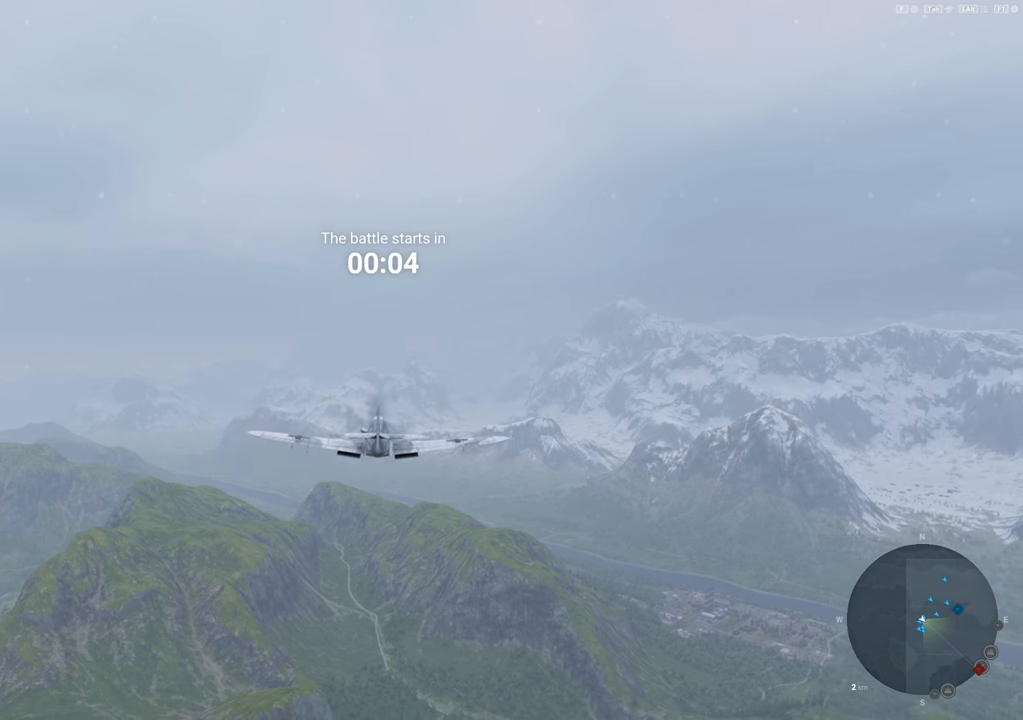
{"keys": [], "mouse": [], "mouse_move": "still", "events": []}
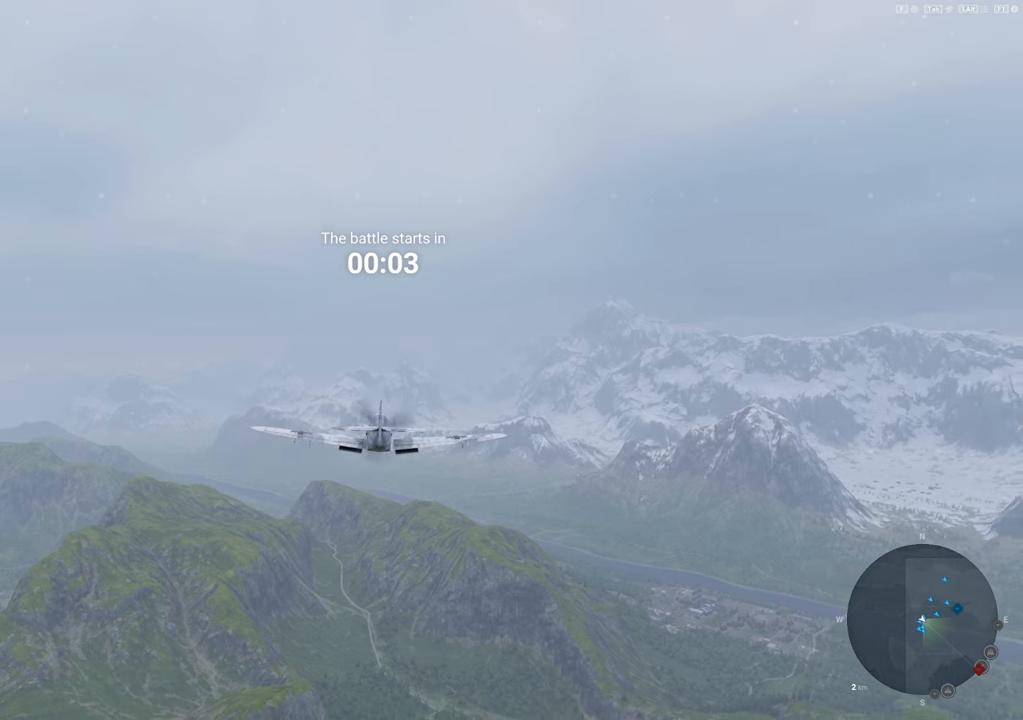
{"keys": [], "mouse": [], "mouse_move": "still", "events": []}
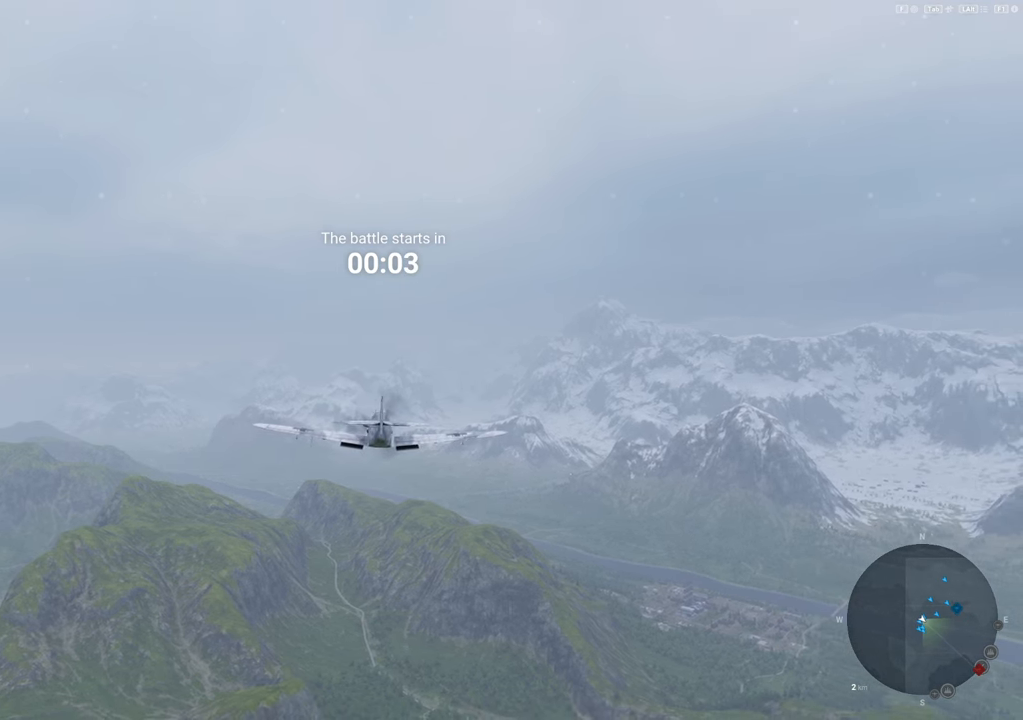
{"keys": [], "mouse": [], "mouse_move": "still", "events": []}
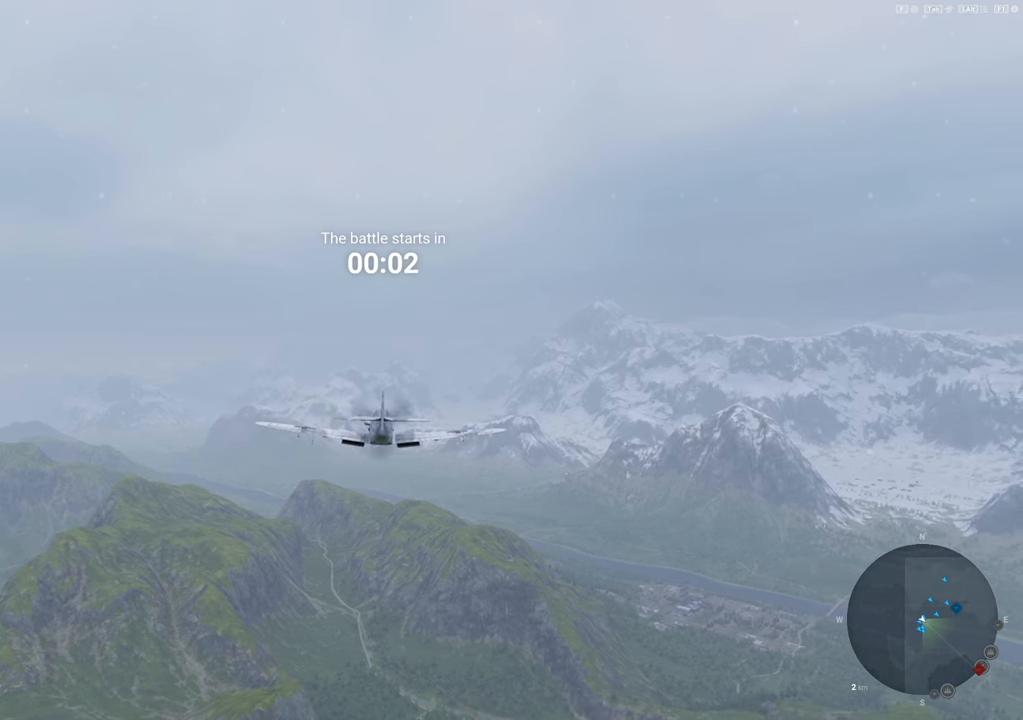
{"keys": ["tab"], "mouse": [], "mouse_move": "still", "events": [[66, "tab", "down"]]}
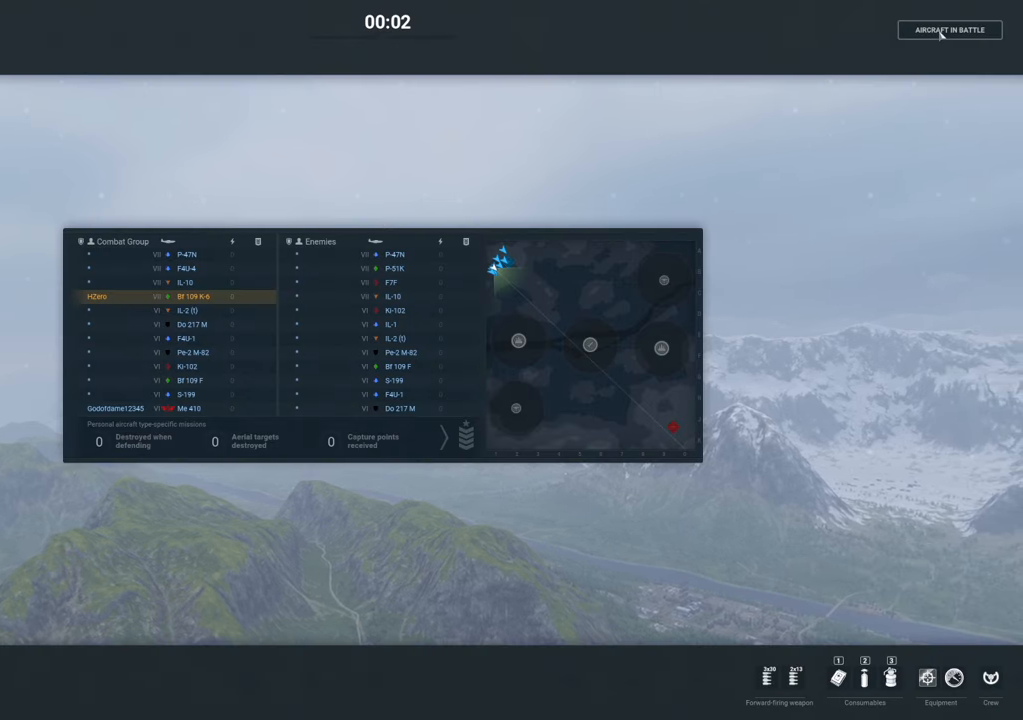
{"keys": ["tab"], "mouse": [], "mouse_move": "still", "events": []}
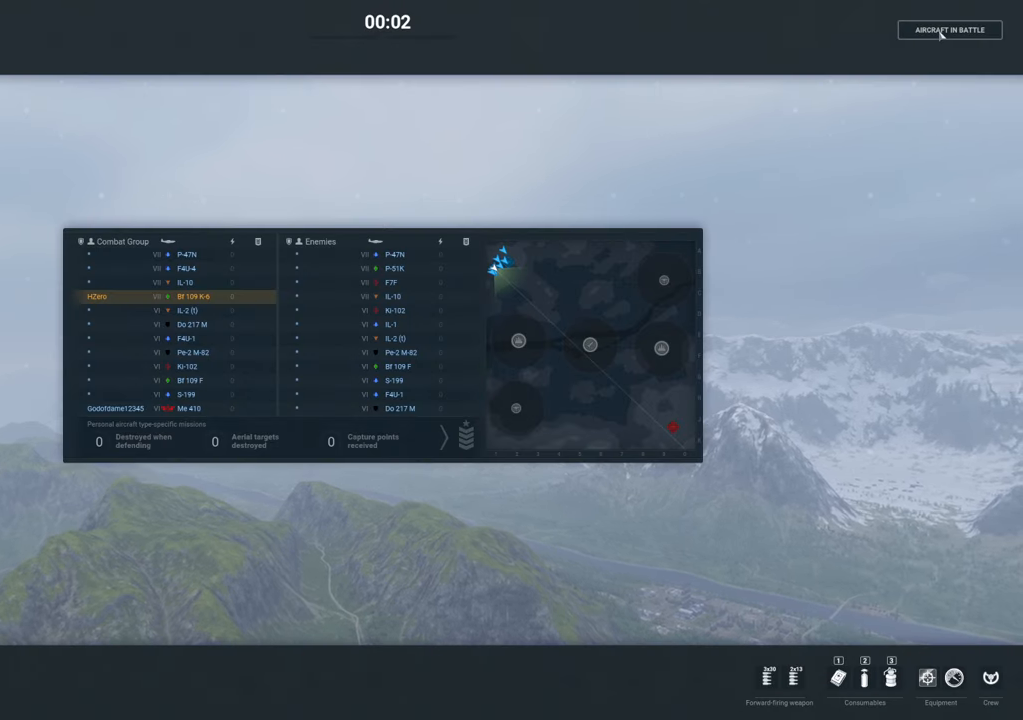
{"keys": ["tab"], "mouse": [], "mouse_move": "still", "events": []}
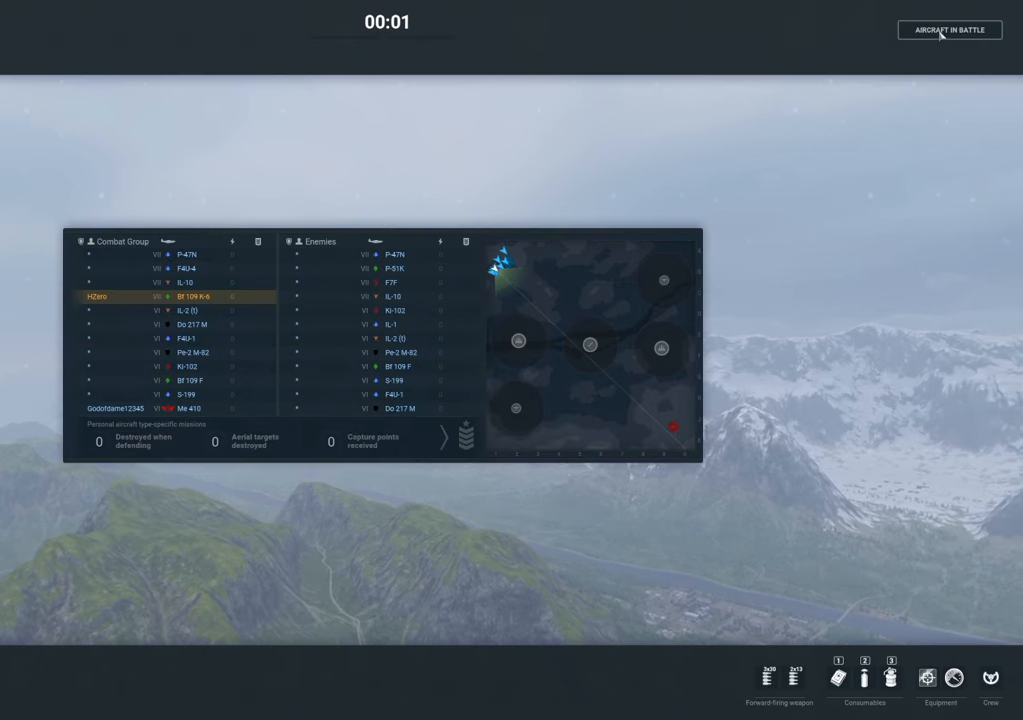
{"keys": ["tab"], "mouse": [], "mouse_move": "still", "events": []}
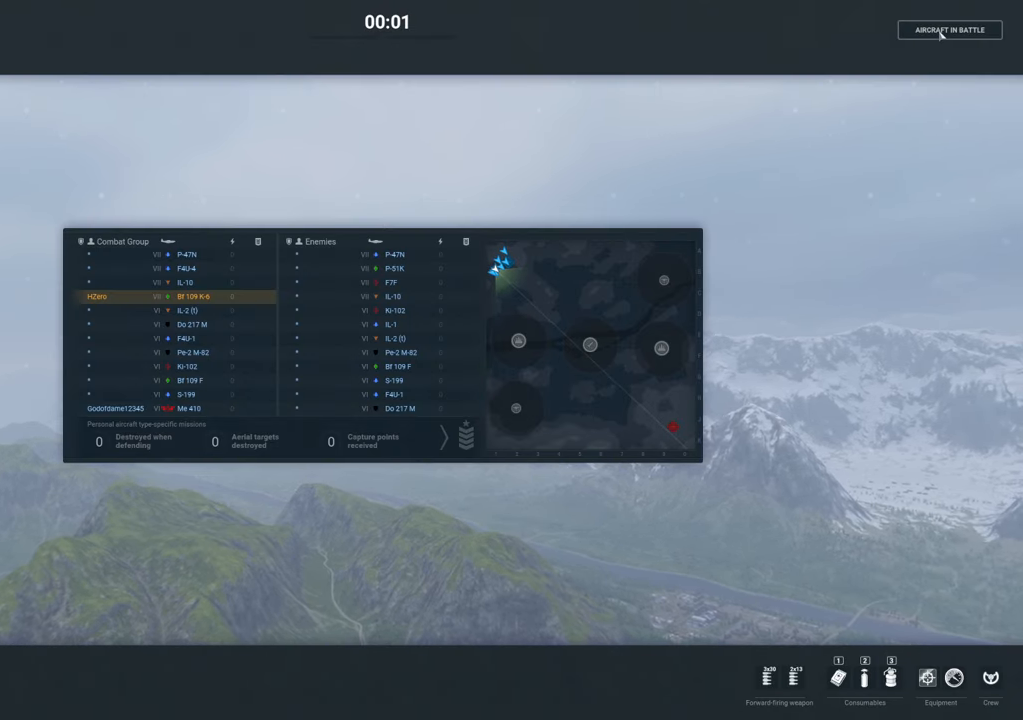
{"keys": ["tab"], "mouse": [], "mouse_move": "still", "events": []}
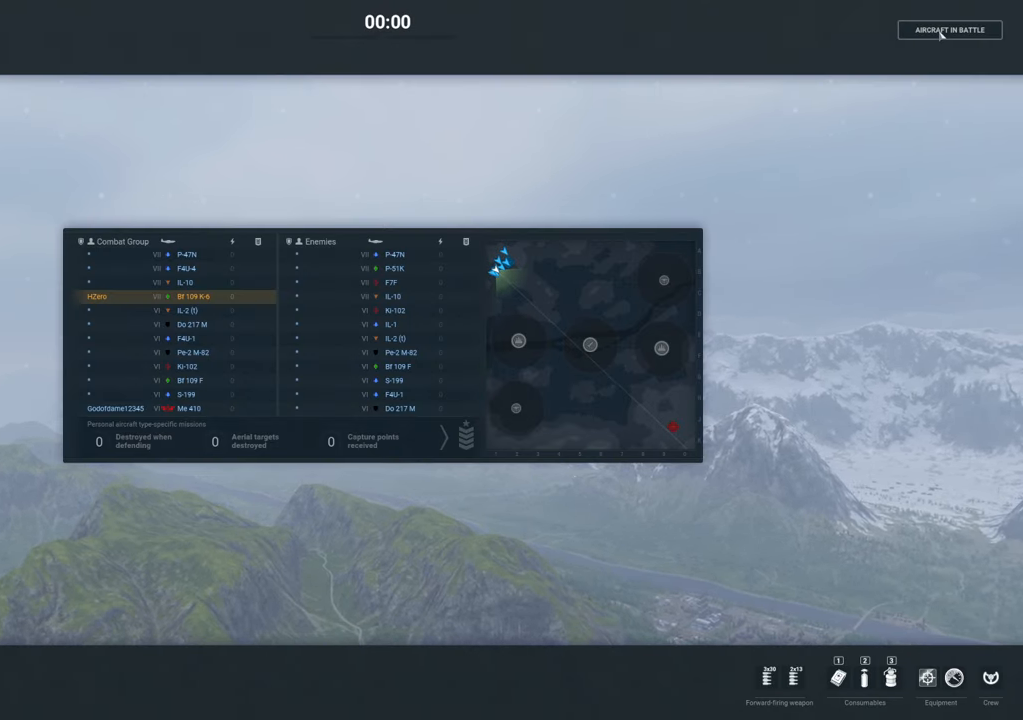
{"keys": ["tab"], "mouse": [], "mouse_move": "still", "events": []}
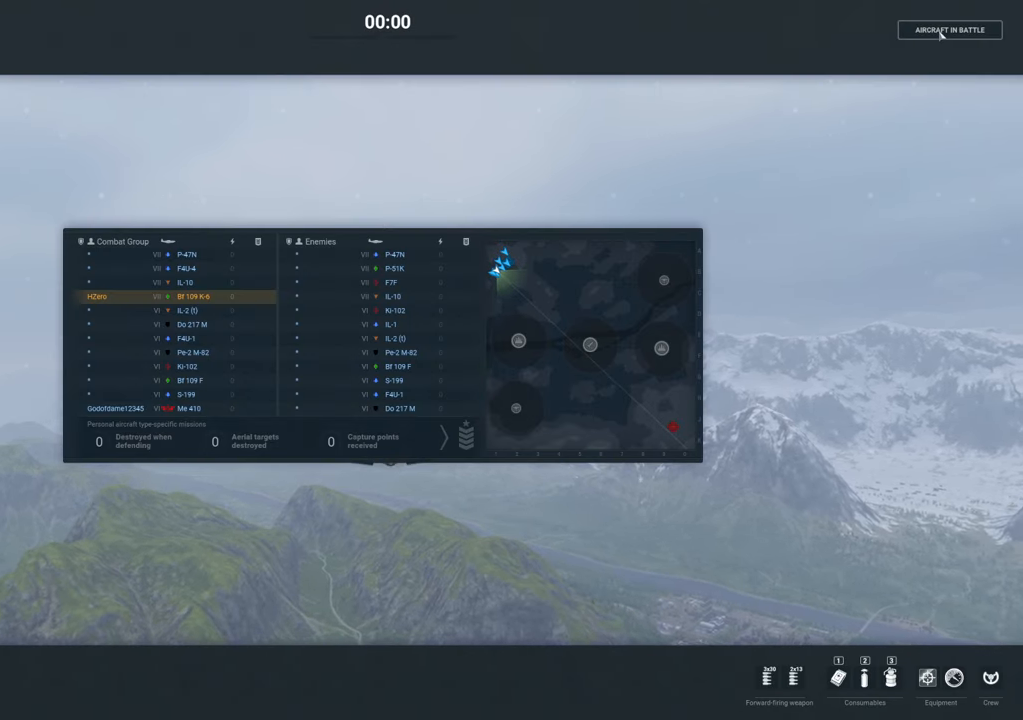
{"keys": ["tab"], "mouse": [], "mouse_move": "still", "events": []}
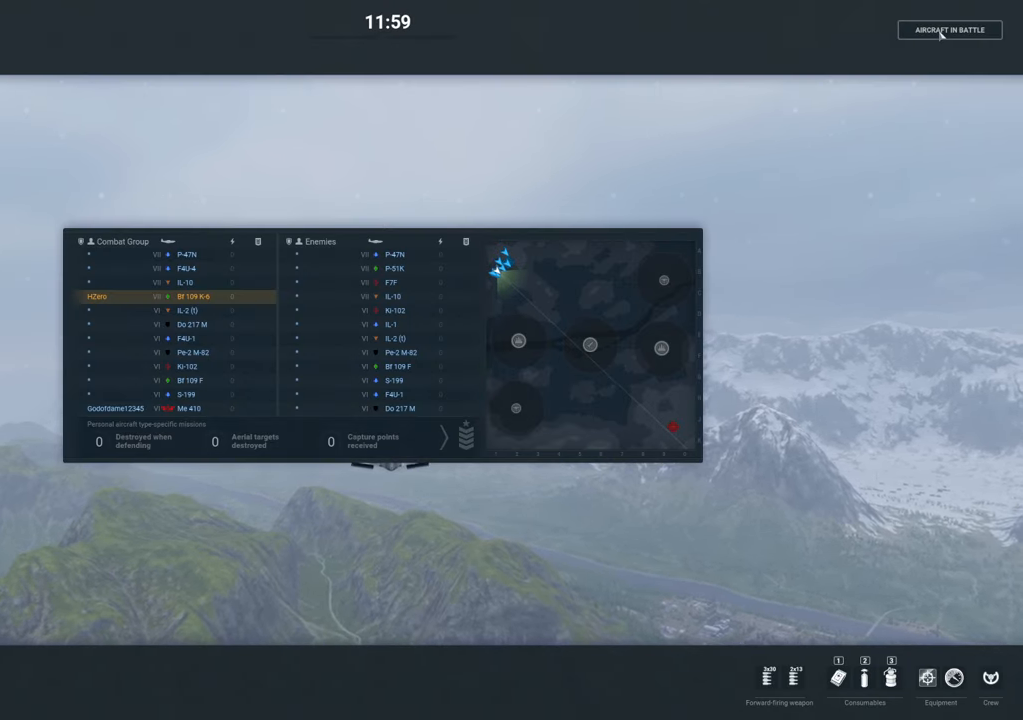
{"keys": [], "mouse": [], "mouse_move": "still", "events": [[83, "tab", "up"]]}
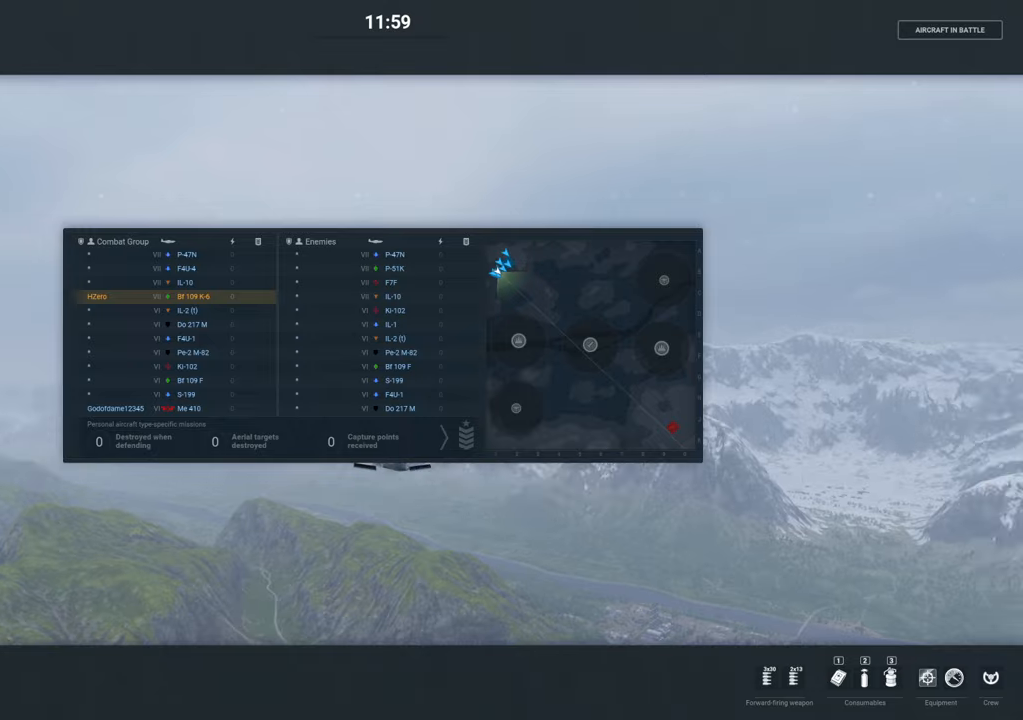
{"keys": [], "mouse": [], "mouse_move": "still", "events": []}
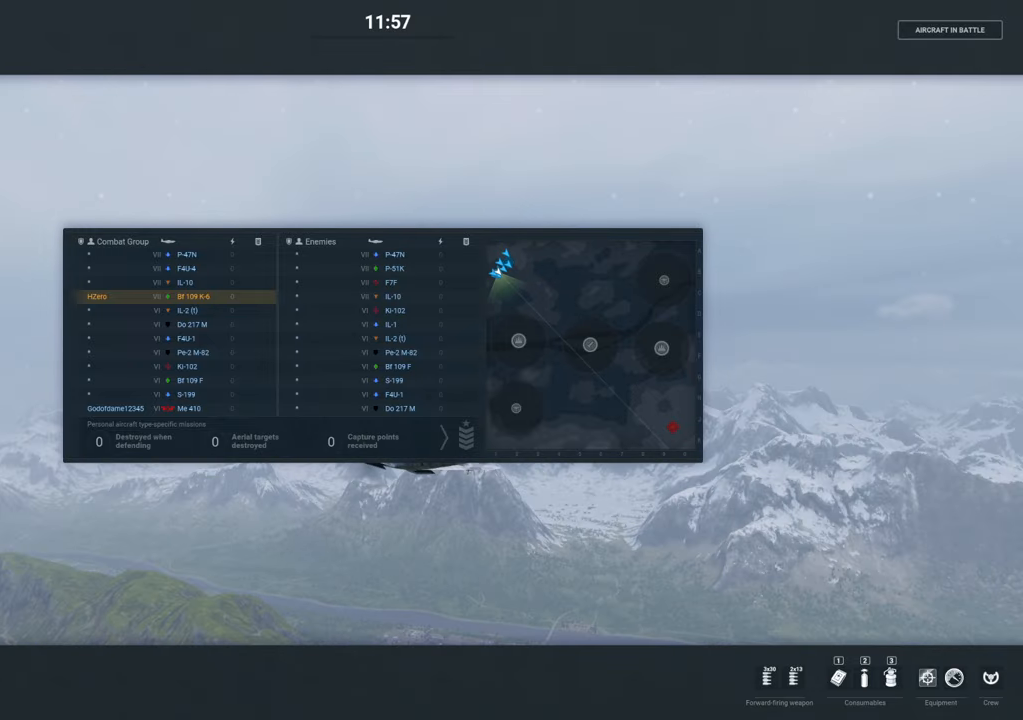
{"keys": [], "mouse": [], "mouse_move": "right", "events": [[300, "tab", "down"], [400, "tab", "up"]]}
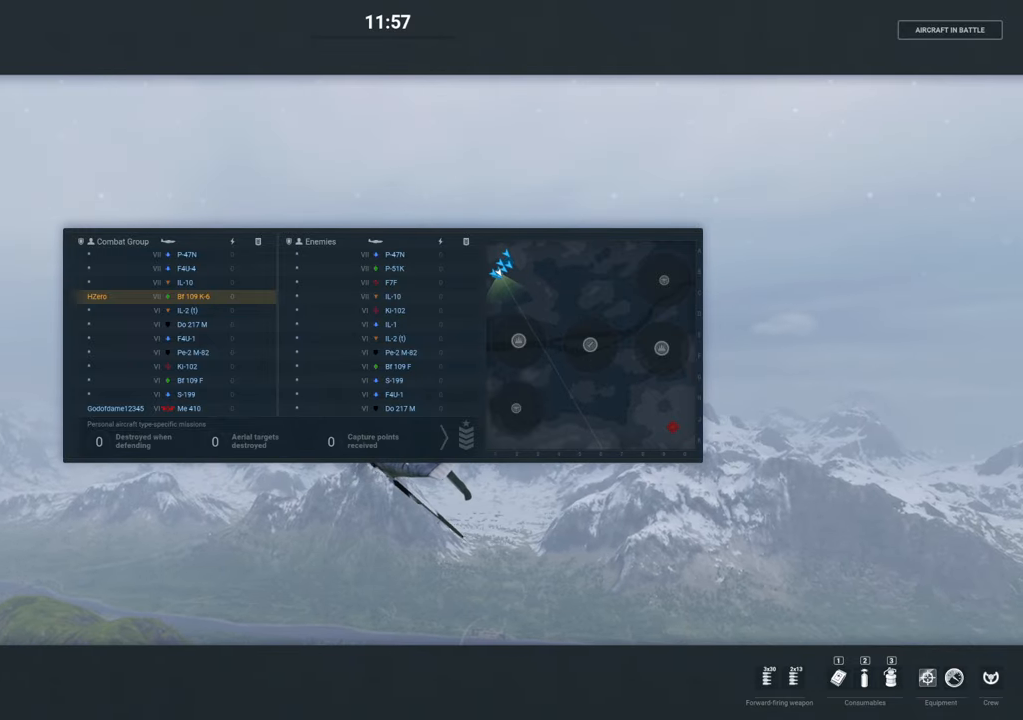
{"keys": [], "mouse": [], "mouse_move": "still", "events": []}
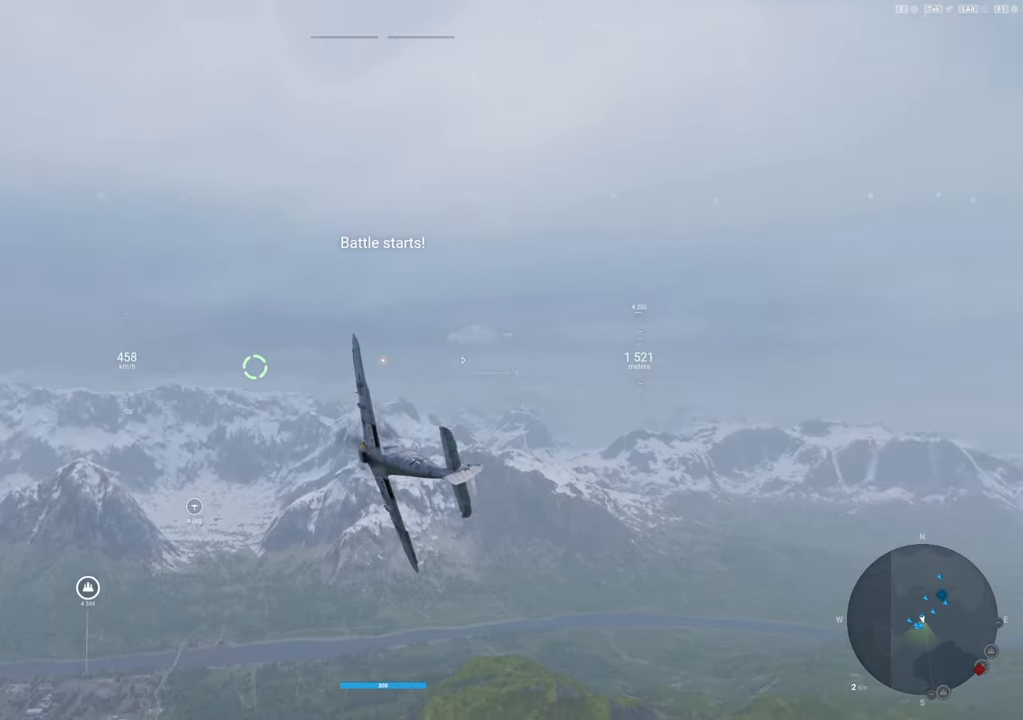
{"keys": [], "mouse": [], "mouse_move": "still", "events": []}
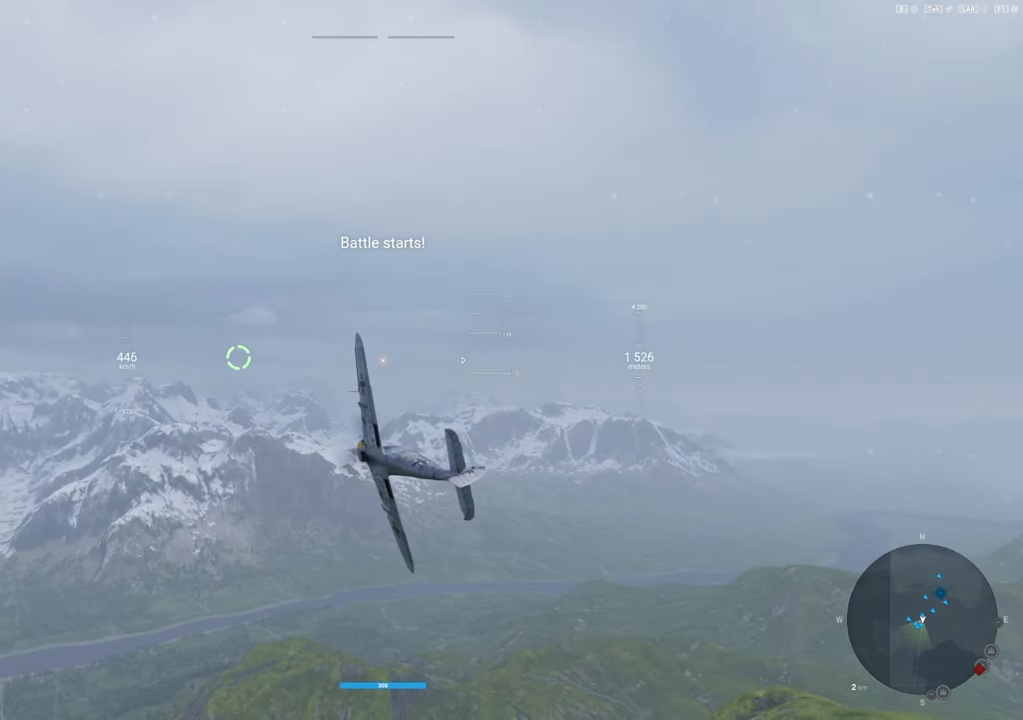
{"keys": ["a"], "mouse": [], "mouse_move": "left", "events": [[116, "a", "down"]]}
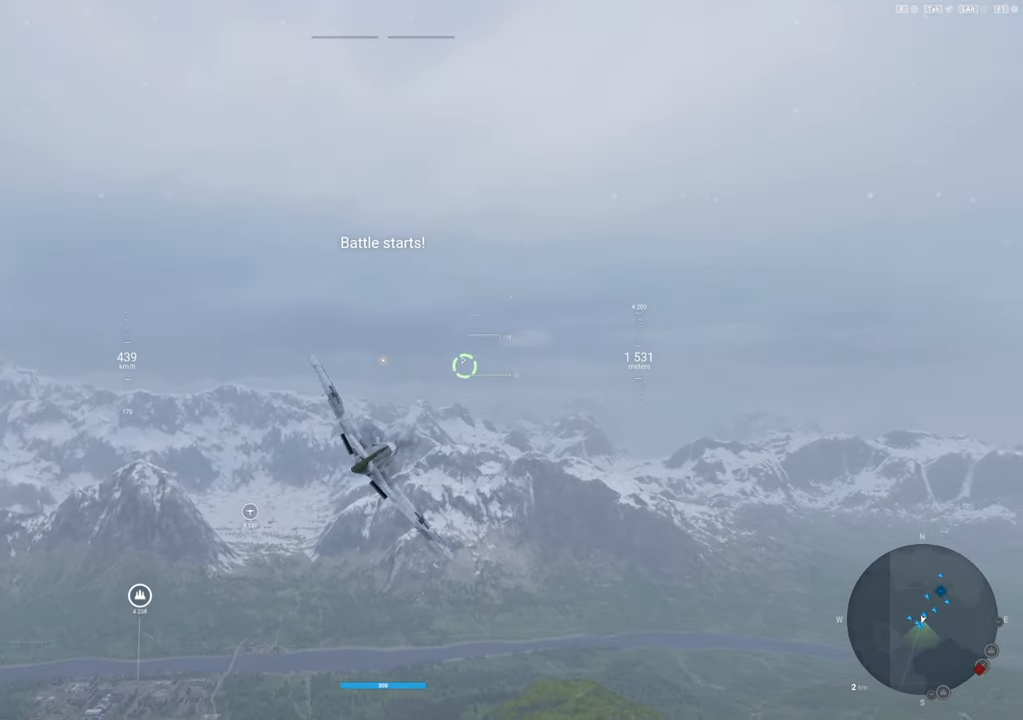
{"keys": ["shift"], "mouse": [], "mouse_move": "still", "events": [[216, "a", "up"], [266, "shift", "down"]]}
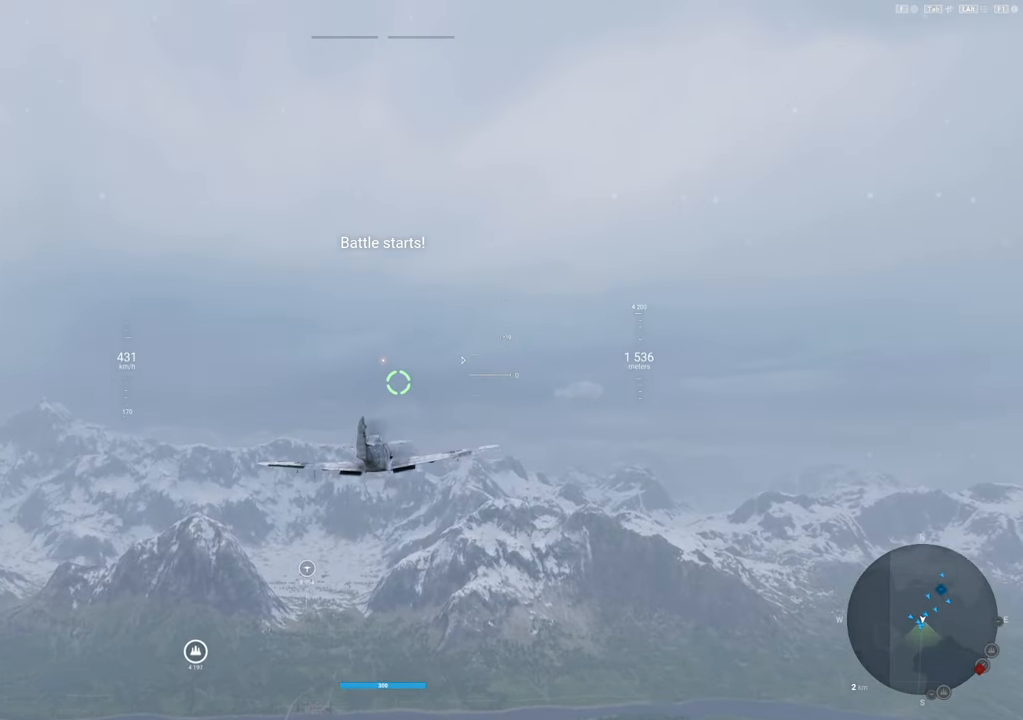
{"keys": ["shift"], "mouse": [], "mouse_move": "left", "events": []}
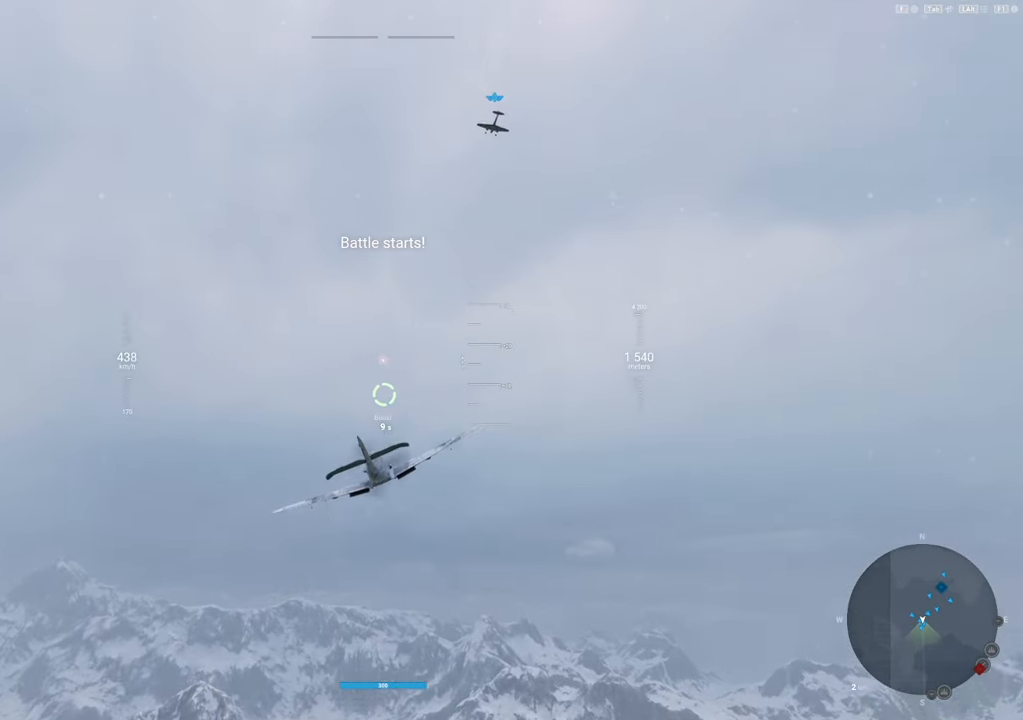
{"keys": ["shift"], "mouse": [], "mouse_move": "still", "events": [[383, "alt", "down"], [483, "alt", "up"]]}
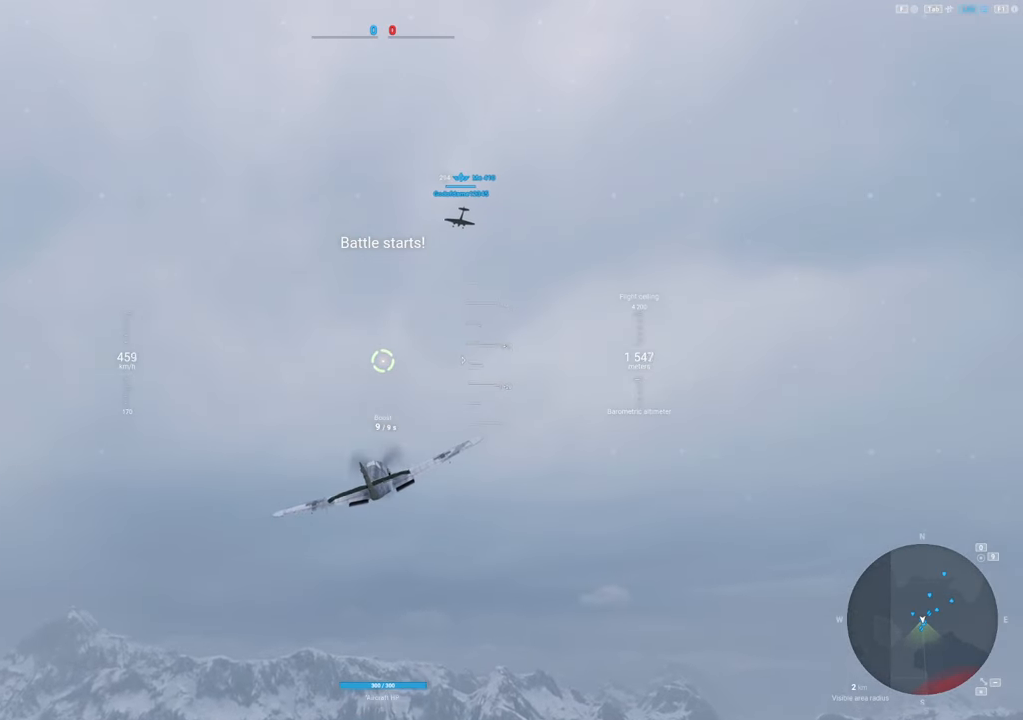
{"keys": ["shift"], "mouse": [], "mouse_move": "still", "events": []}
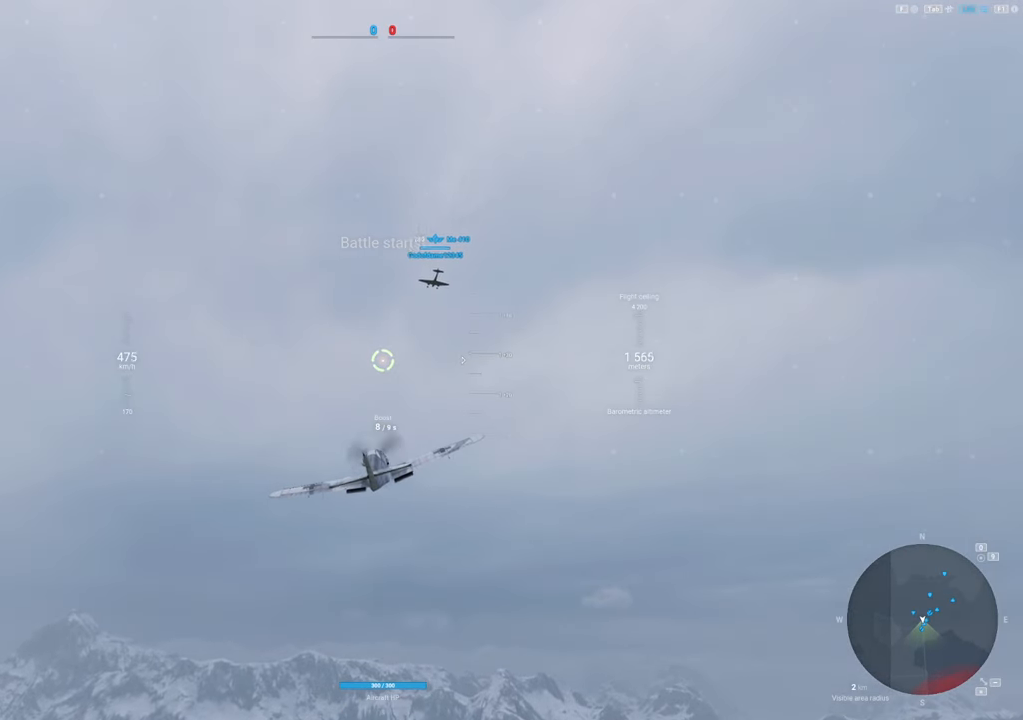
{"keys": ["shift"], "mouse": [], "mouse_move": "still", "events": []}
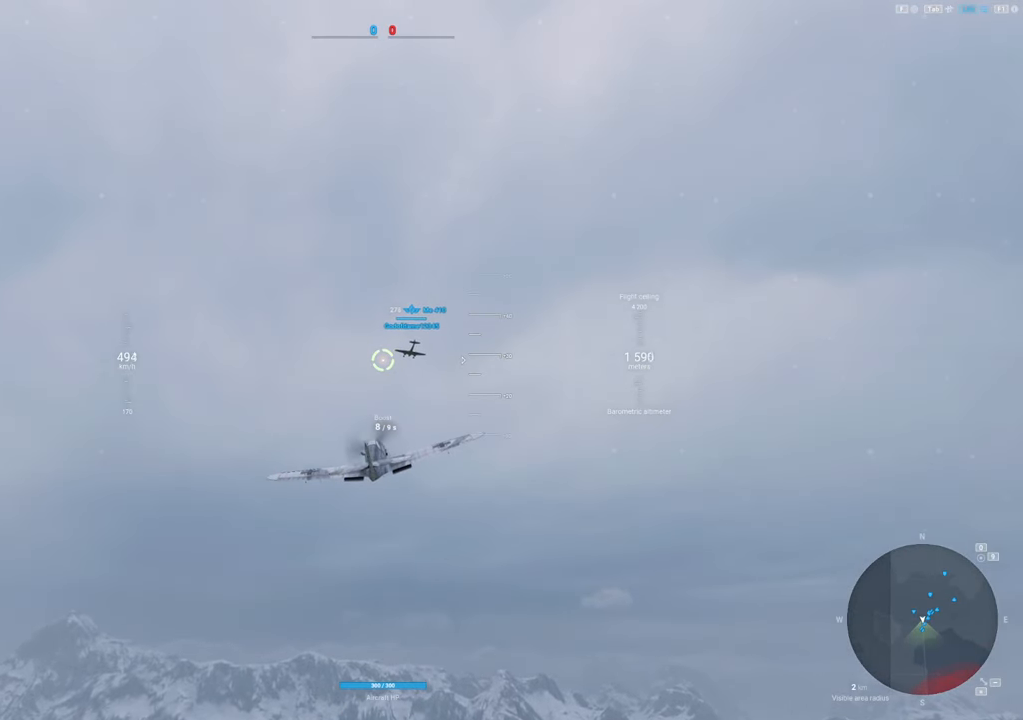
{"keys": ["shift"], "mouse": [], "mouse_move": "right", "events": []}
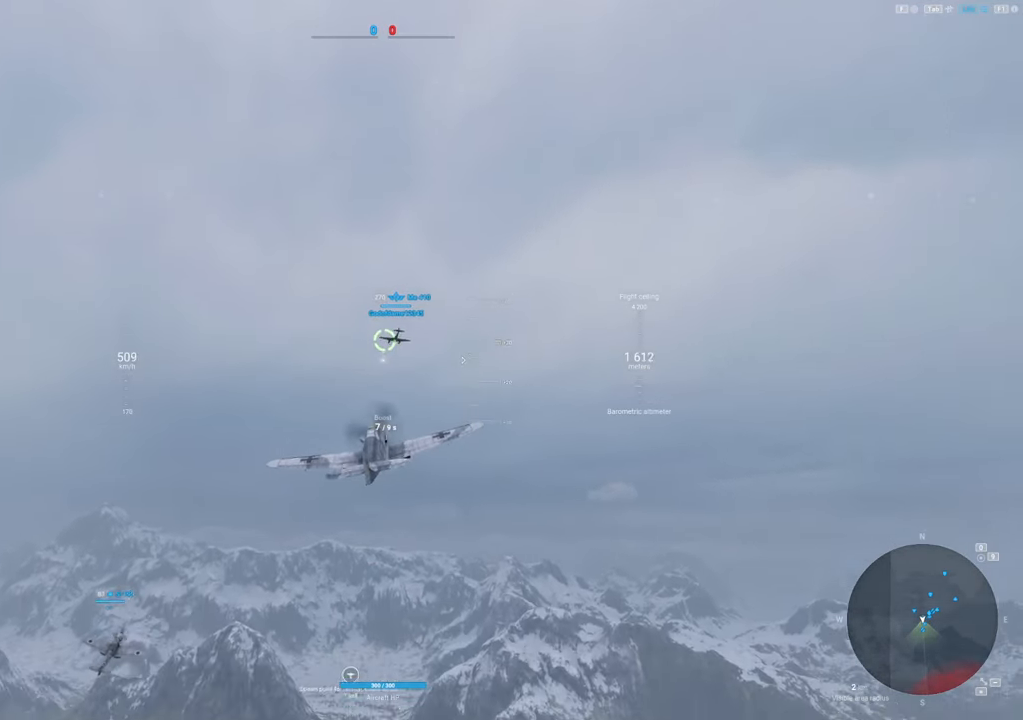
{"keys": ["shift"], "mouse": [], "mouse_move": "down", "events": []}
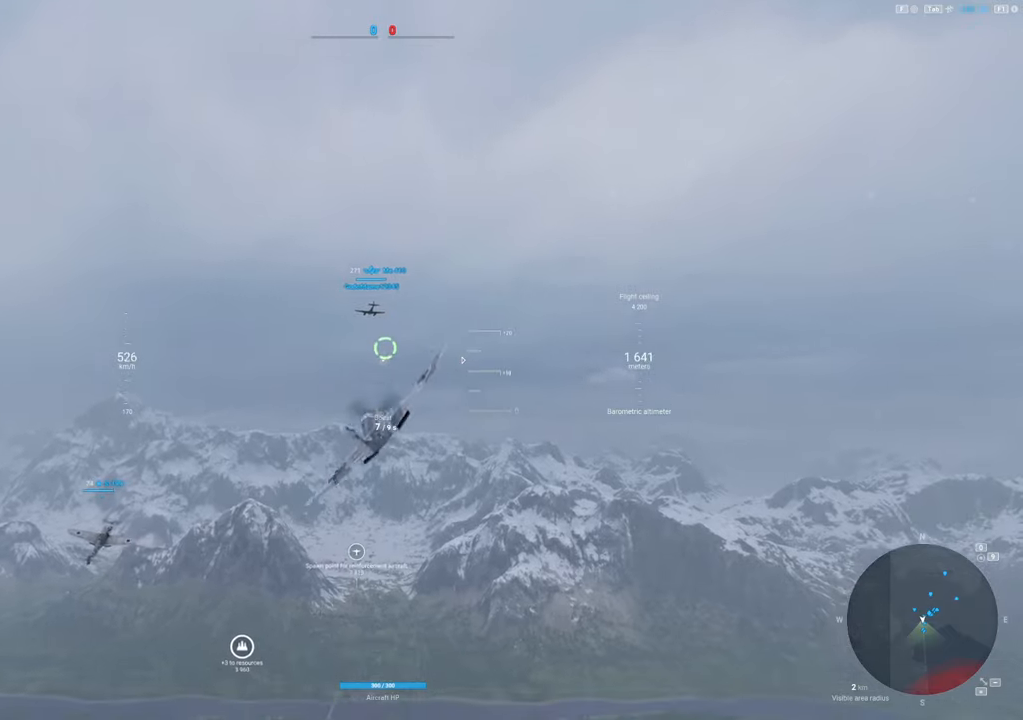
{"keys": ["d", "shift"], "mouse": [], "mouse_move": "down-left", "events": [[466, "d", "down"]]}
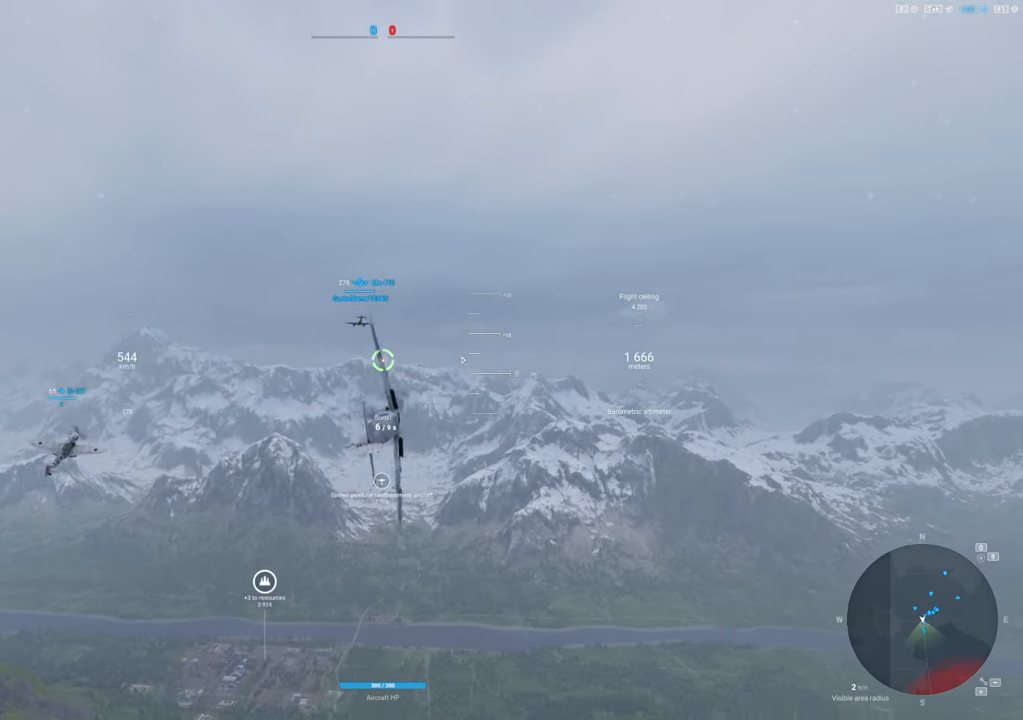
{"keys": ["d", "shift"], "mouse": [], "mouse_move": "still", "events": []}
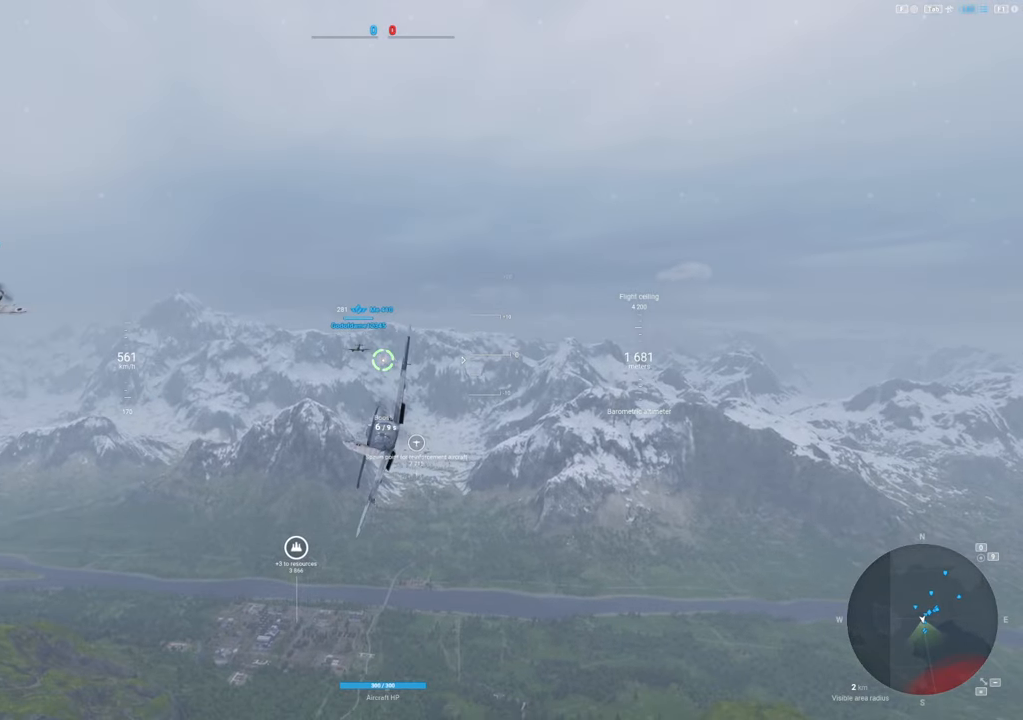
{"keys": ["d", "shift"], "mouse": [], "mouse_move": "still", "events": []}
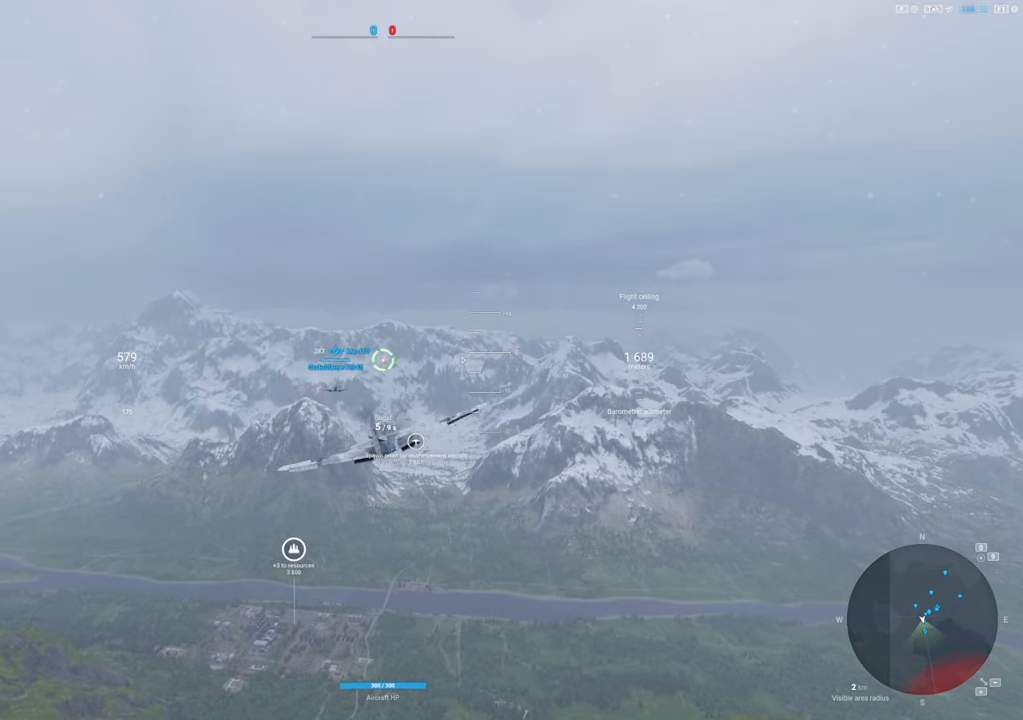
{"keys": ["shift"], "mouse": [], "mouse_move": "still", "events": [[50, "d", "up"]]}
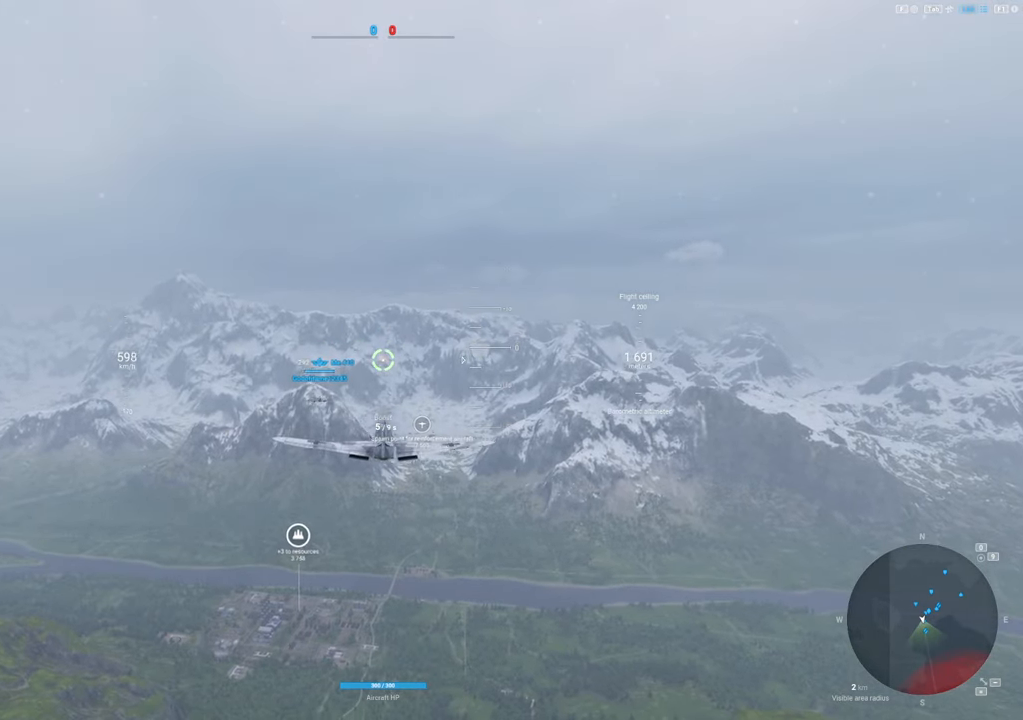
{"keys": ["shift"], "mouse": ["right"], "mouse_move": "down-left", "events": [[116, "mouse_right", "down"]]}
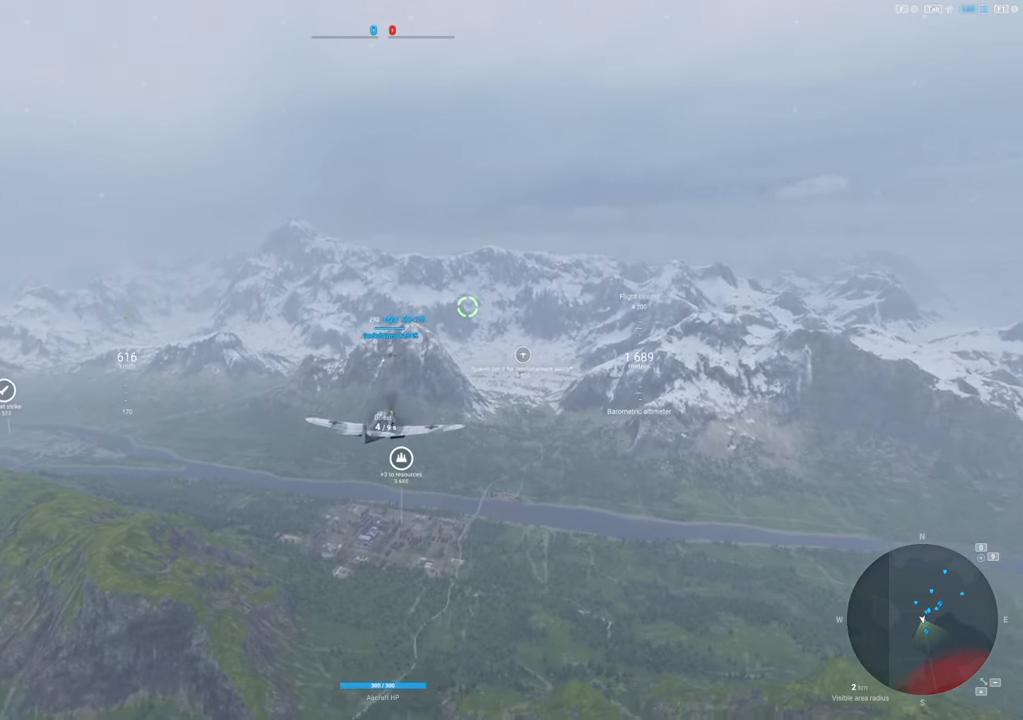
{"keys": ["shift"], "mouse": ["right"], "mouse_move": "still", "events": [[83, "mouse_wheel", "down"], [266, "mouse_wheel", "up"]]}